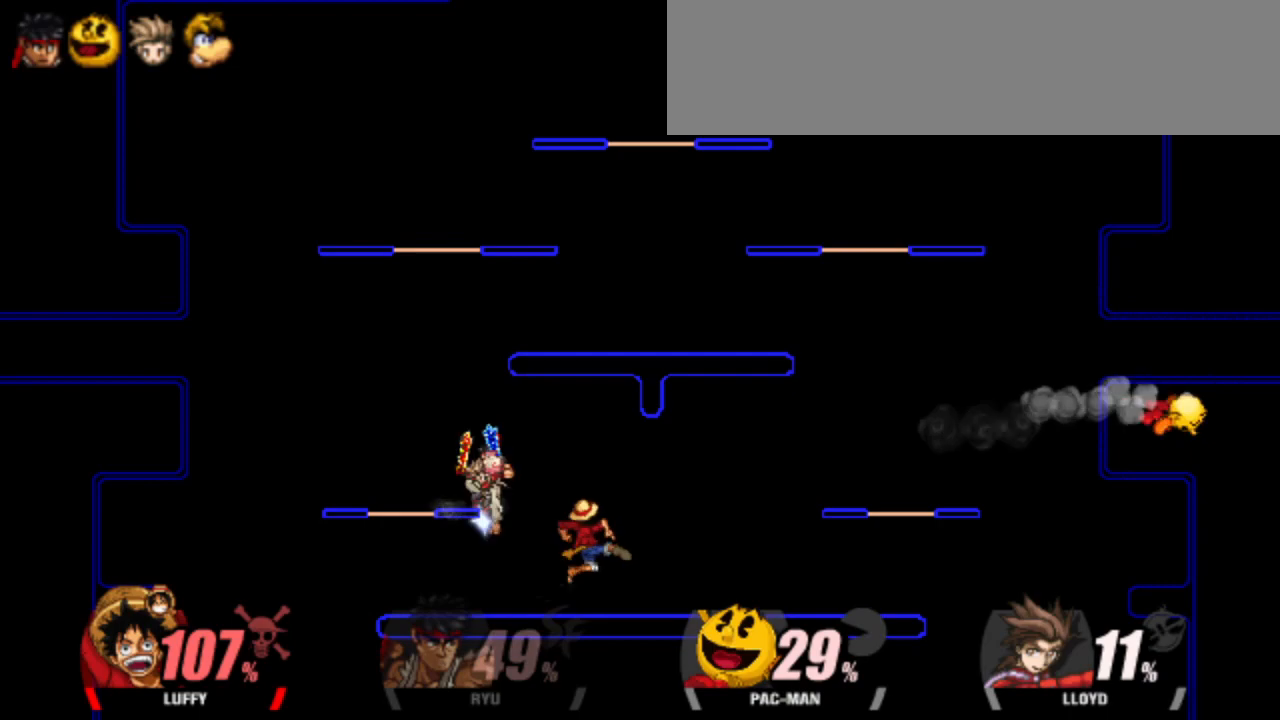
Gameplay with keyboard; each line is a JSON object with the keys held at the frame after it. "events" lists presses ("down") and releases ("up") of "attack", "cdown", "cleft", "cright", "cup", "dash", "down", "grab", "left", "right", "shield", "special" and "up" between this image and that frame as [ms after this image, input, new state], when the widget could be followed in between. No other keys are recorded. Mouse input is not recorded. Key names are as the overlay labels them; some are game actions (e.g. jump) rather than physical keys.
{"keys": ["left"], "events": [[250, "dash", "up"], [400, "left", "down"], [400, "right", "up"]]}
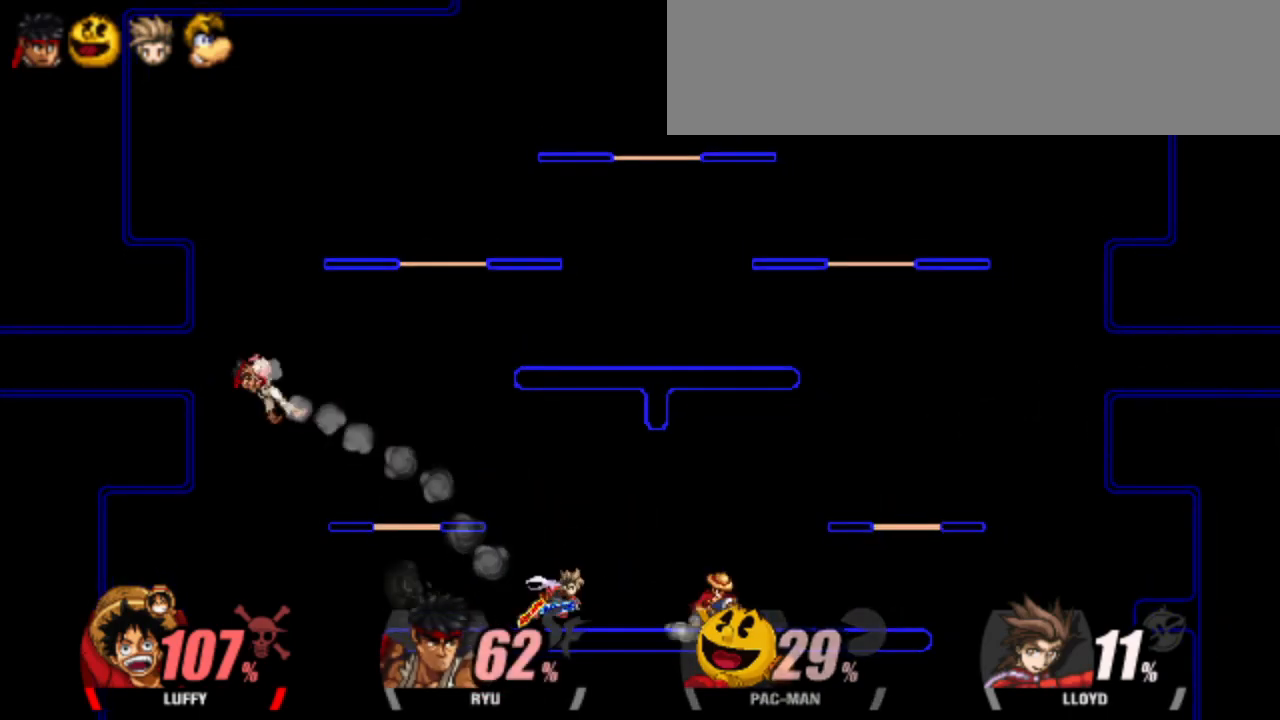
{"keys": [], "events": [[167, "attack", "down"], [317, "attack", "up"], [350, "left", "up"]]}
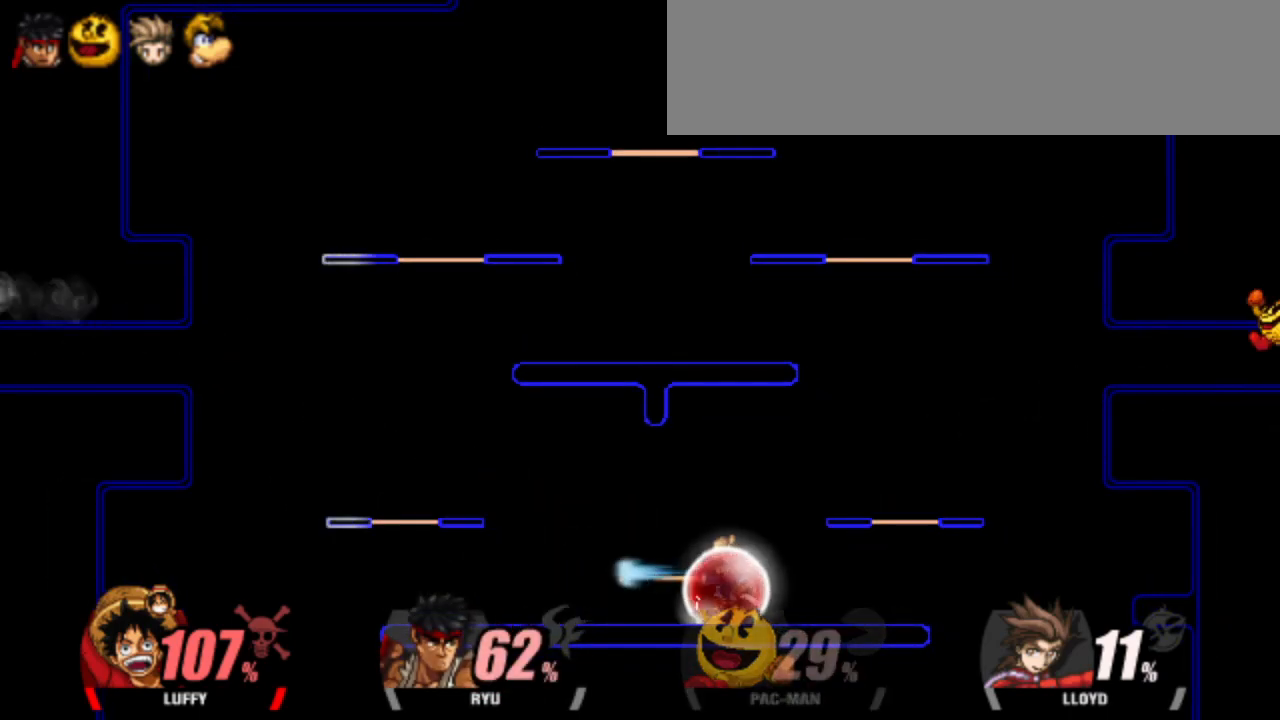
{"keys": [], "events": [[333, "attack", "down"], [467, "attack", "up"]]}
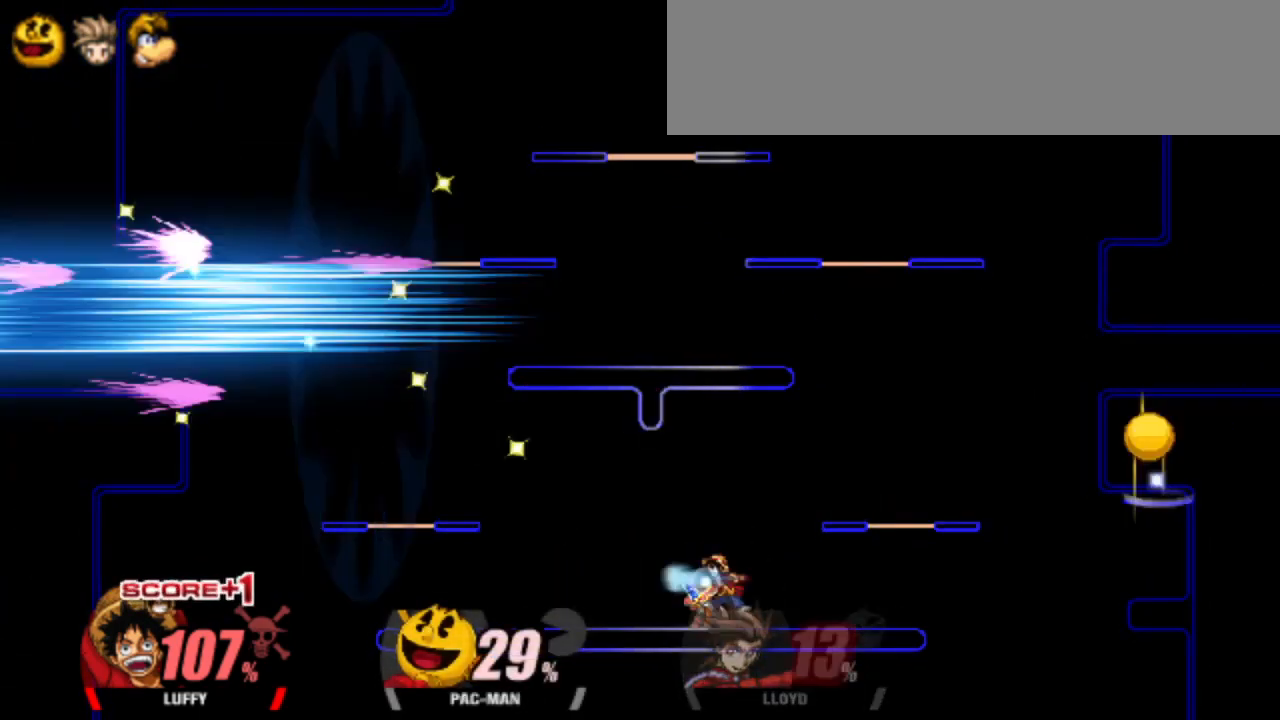
{"keys": ["cdown", "left"], "events": [[100, "left", "down"], [333, "cdown", "down"]]}
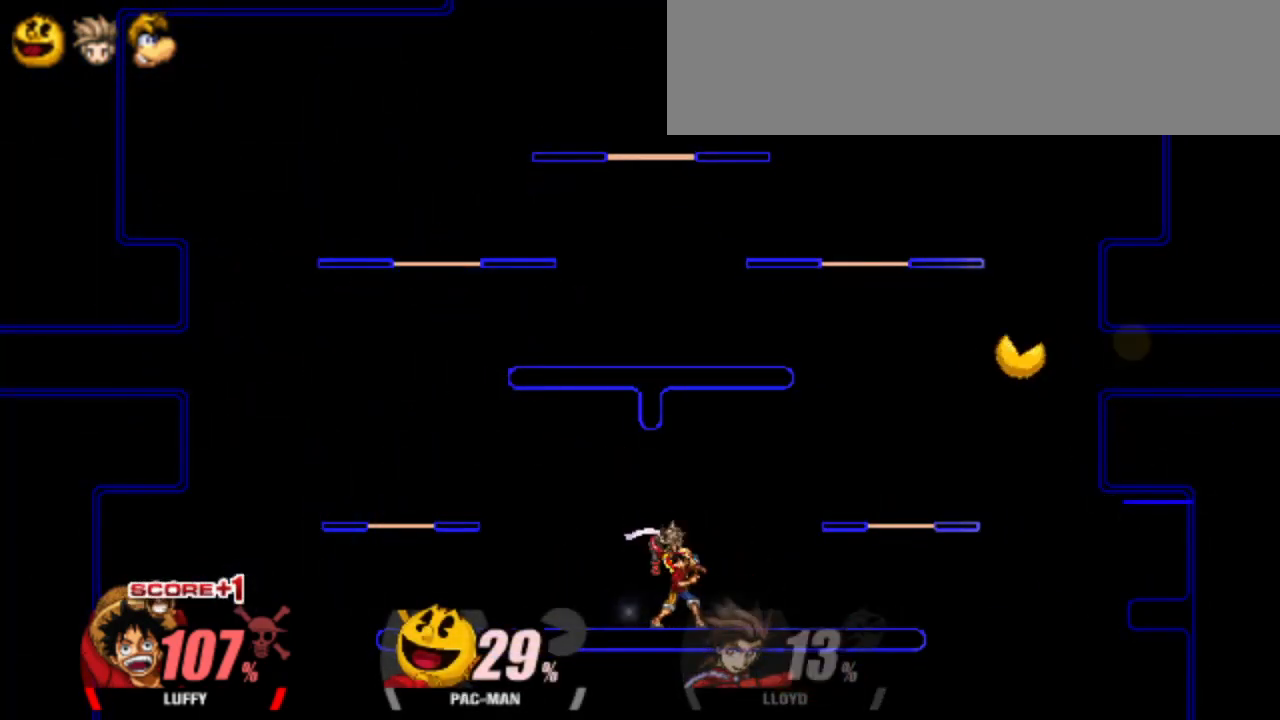
{"keys": [], "events": [[217, "cdown", "up"], [267, "left", "up"]]}
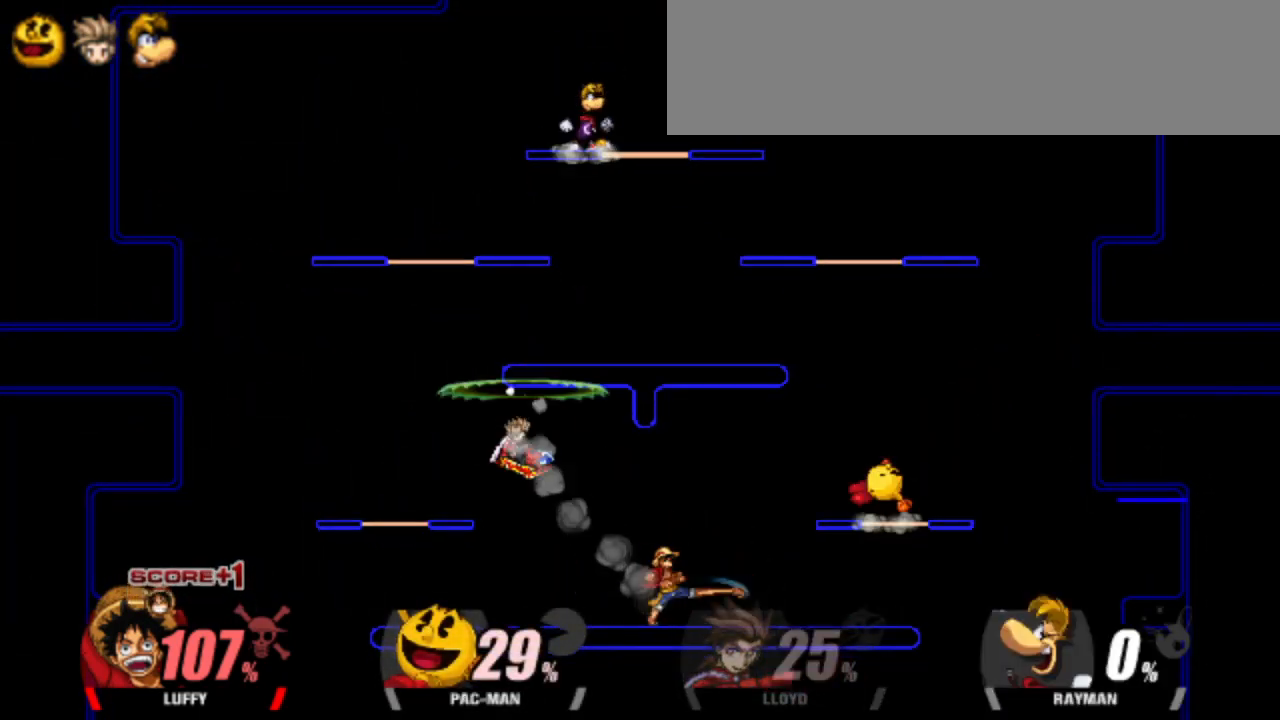
{"keys": ["right"], "events": [[367, "up", "down"], [417, "up", "up"], [467, "right", "down"]]}
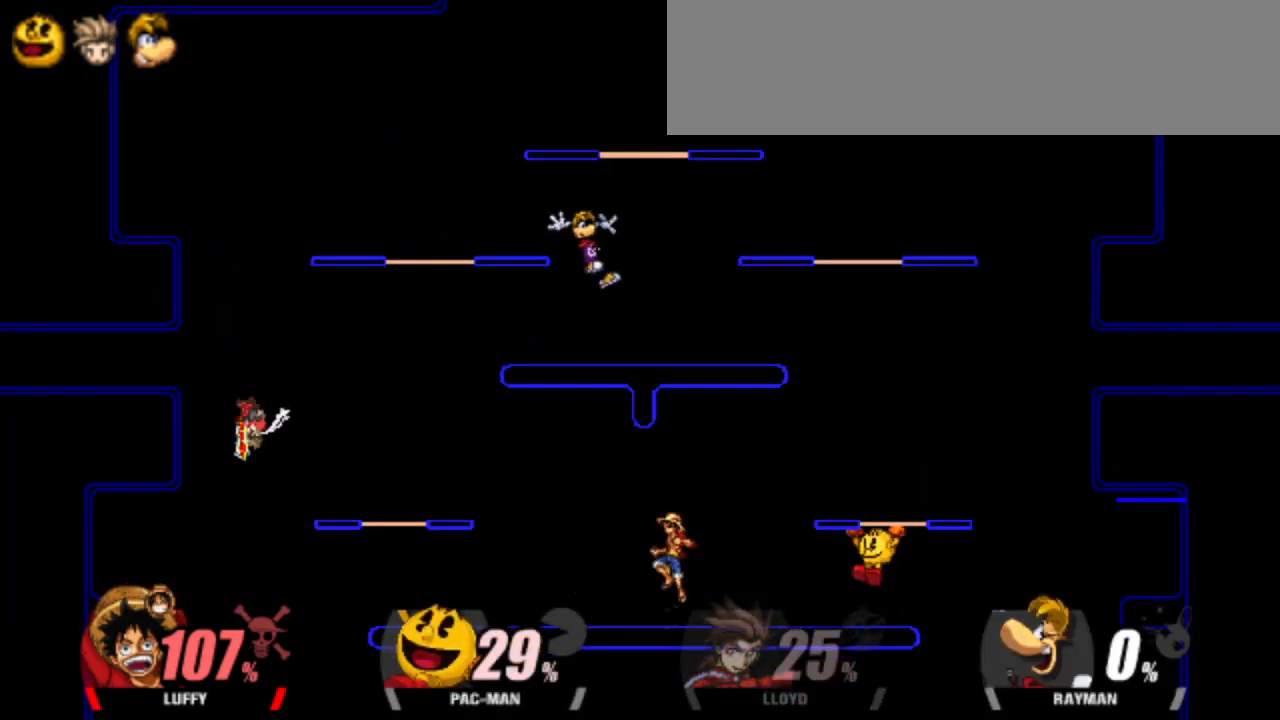
{"keys": [], "events": [[150, "cright", "down"], [300, "cright", "up"], [433, "right", "up"]]}
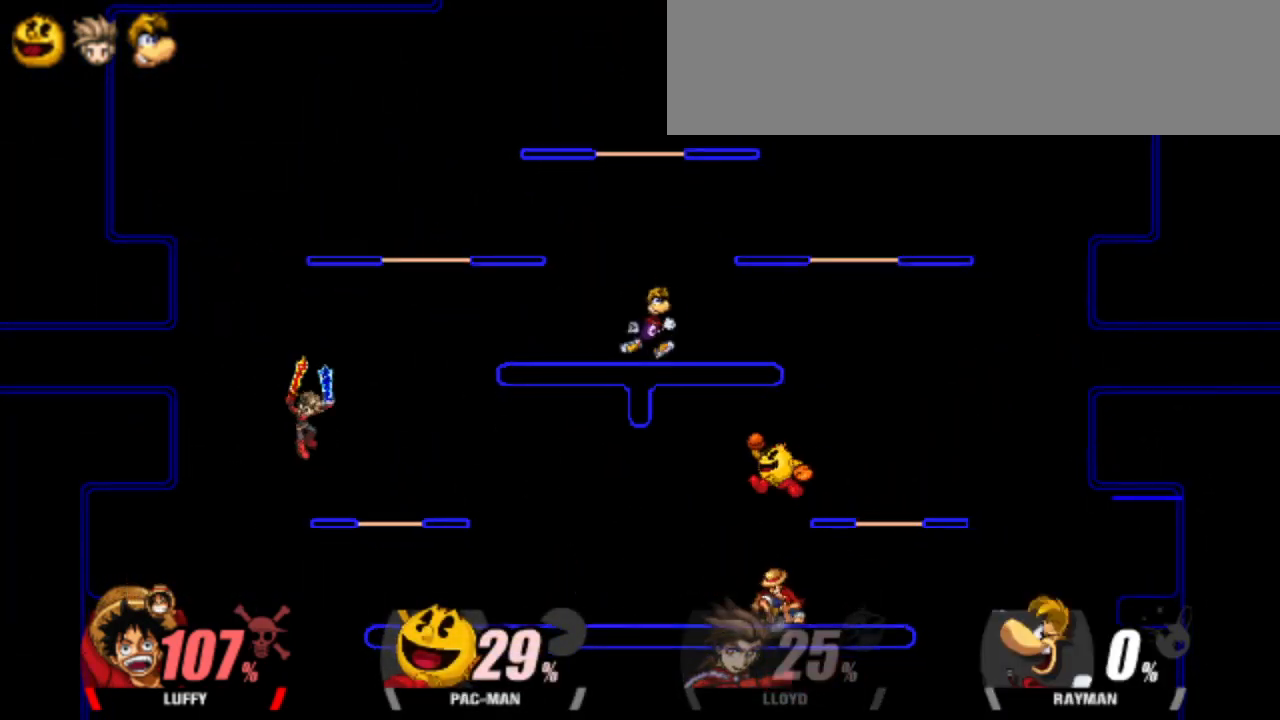
{"keys": [], "events": [[33, "dash", "down"], [83, "dash", "up"], [83, "left", "down"], [133, "attack", "down"], [133, "up", "down"], [217, "attack", "up"], [217, "left", "up"], [217, "up", "up"]]}
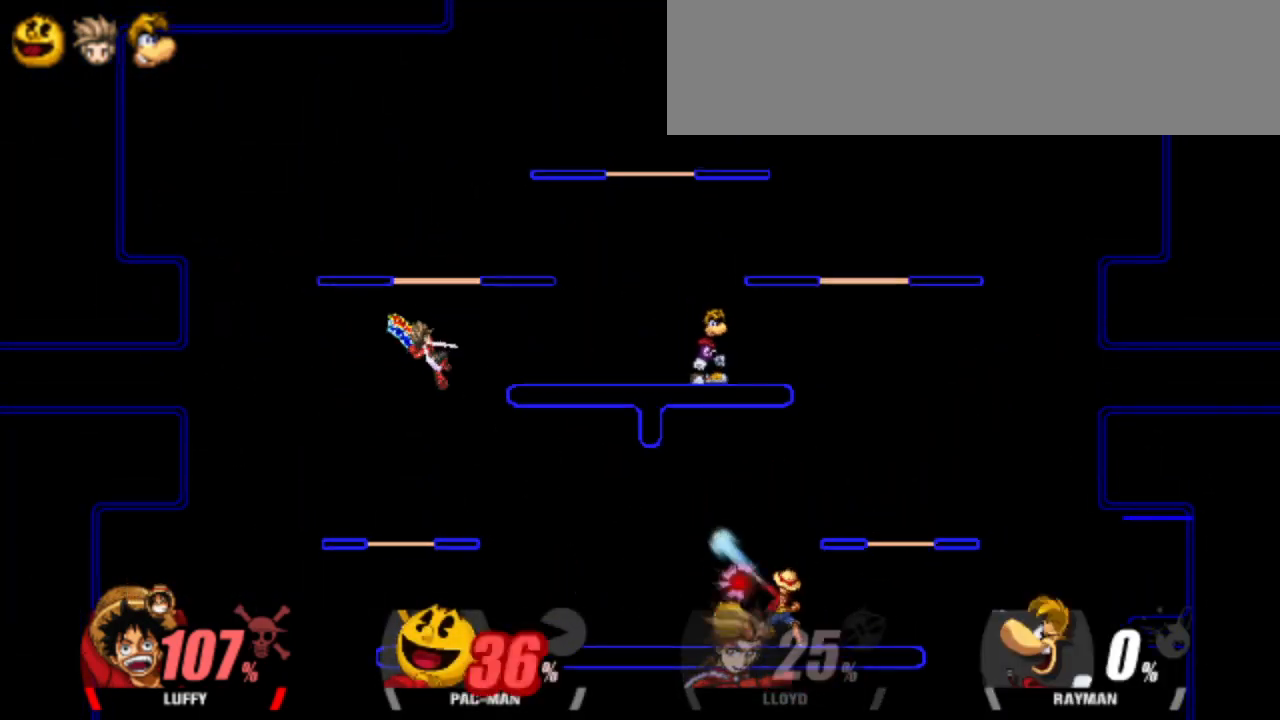
{"keys": ["left"], "events": [[383, "left", "down"], [417, "up", "down"], [467, "up", "up"]]}
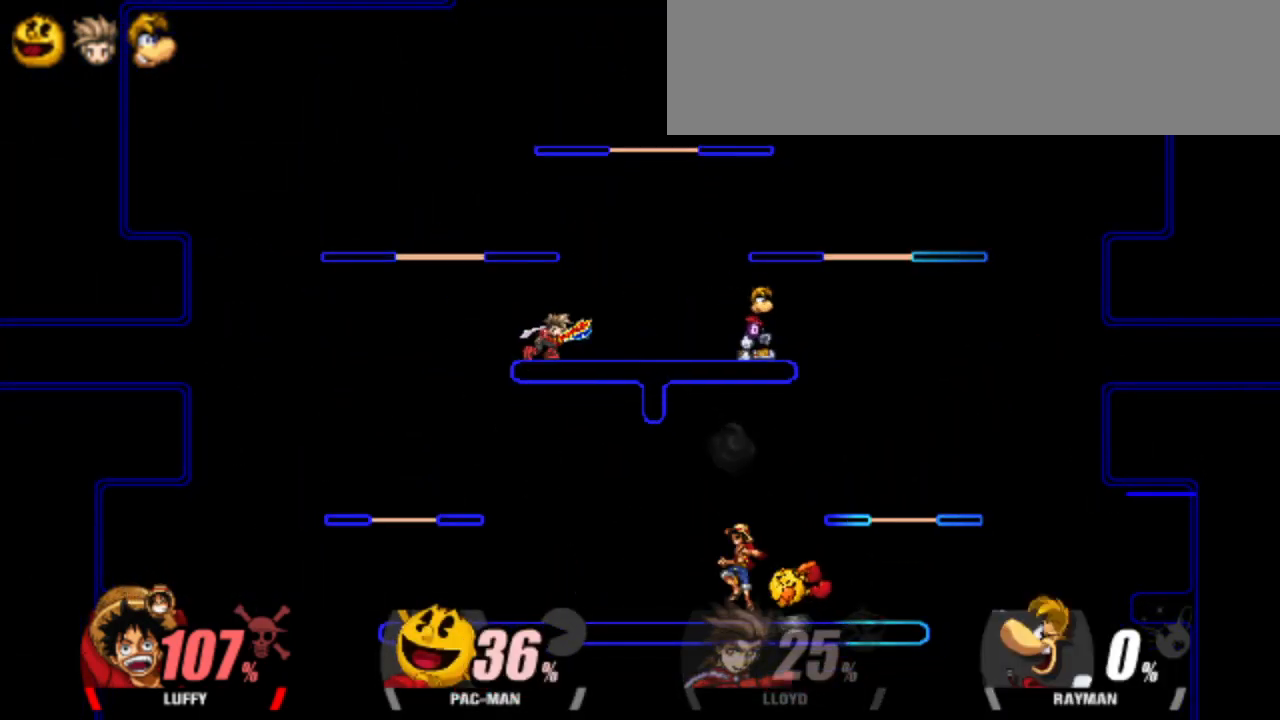
{"keys": [], "events": [[17, "left", "up"], [67, "attack", "down"], [117, "attack", "up"], [200, "attack", "down"], [350, "down", "down"], [383, "attack", "up"], [433, "down", "up"]]}
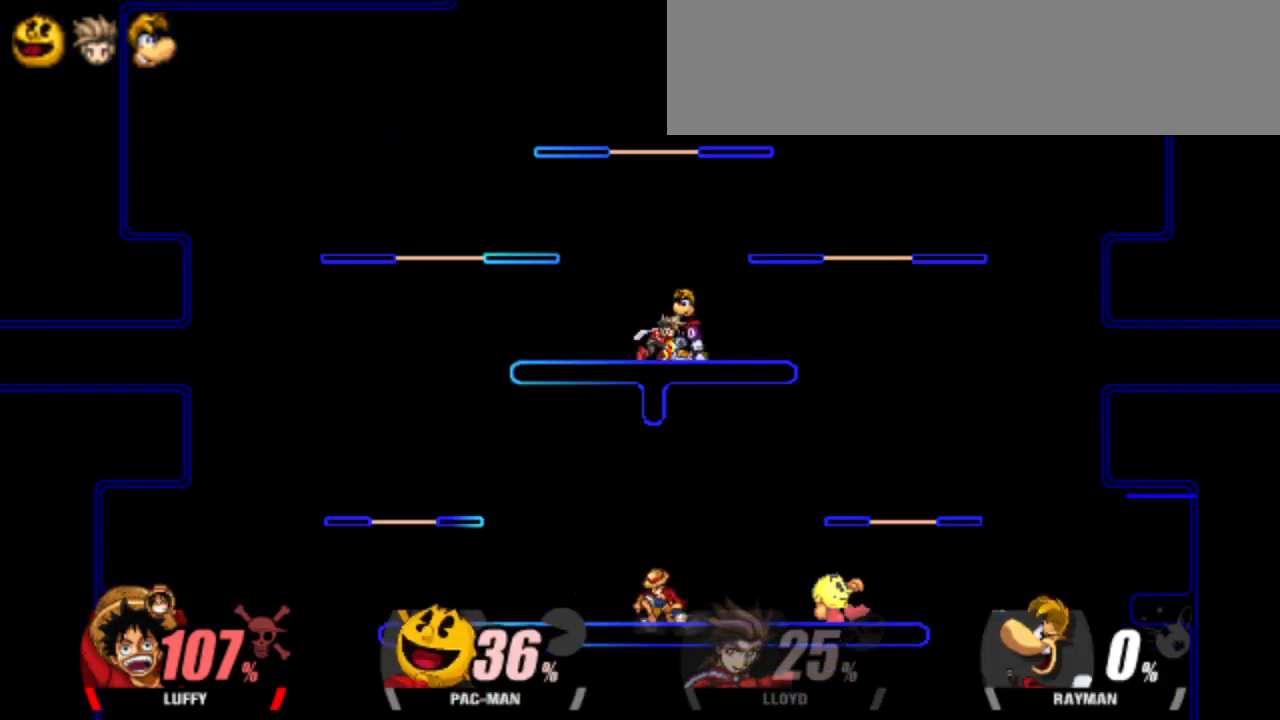
{"keys": ["attack", "right"], "events": [[117, "right", "down"], [350, "attack", "down"]]}
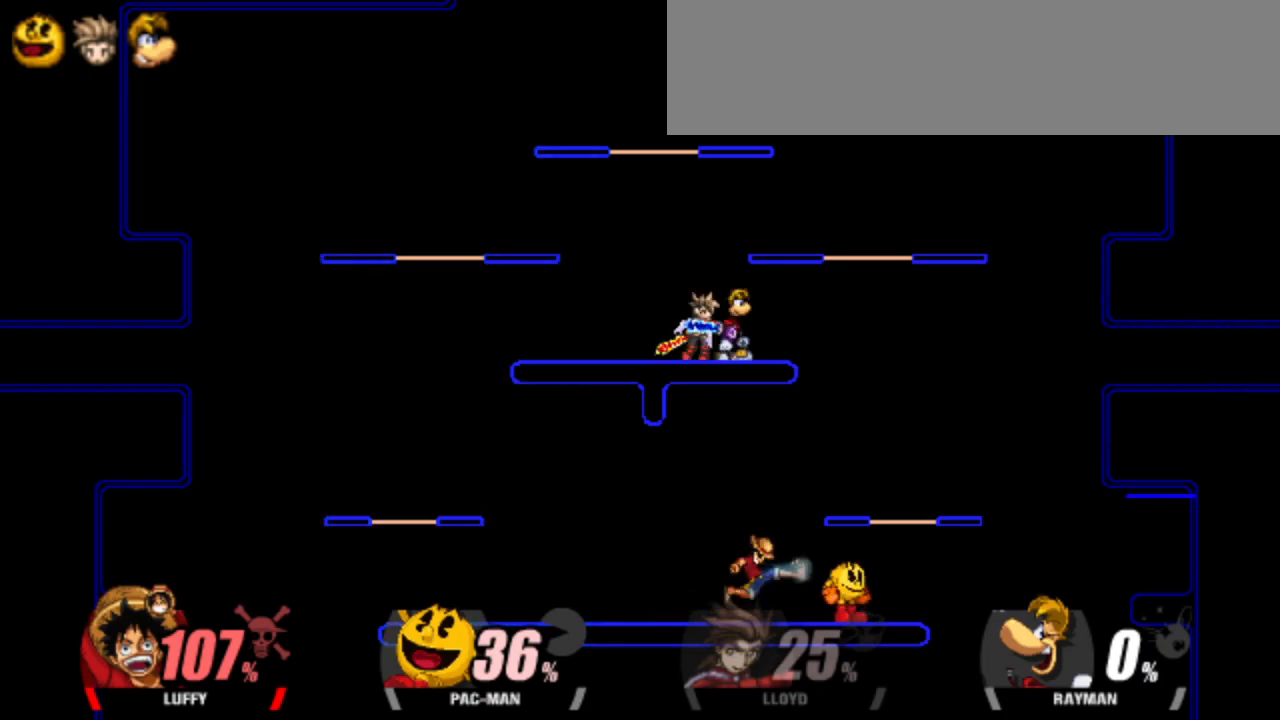
{"keys": [], "events": [[100, "right", "up"], [150, "attack", "up"]]}
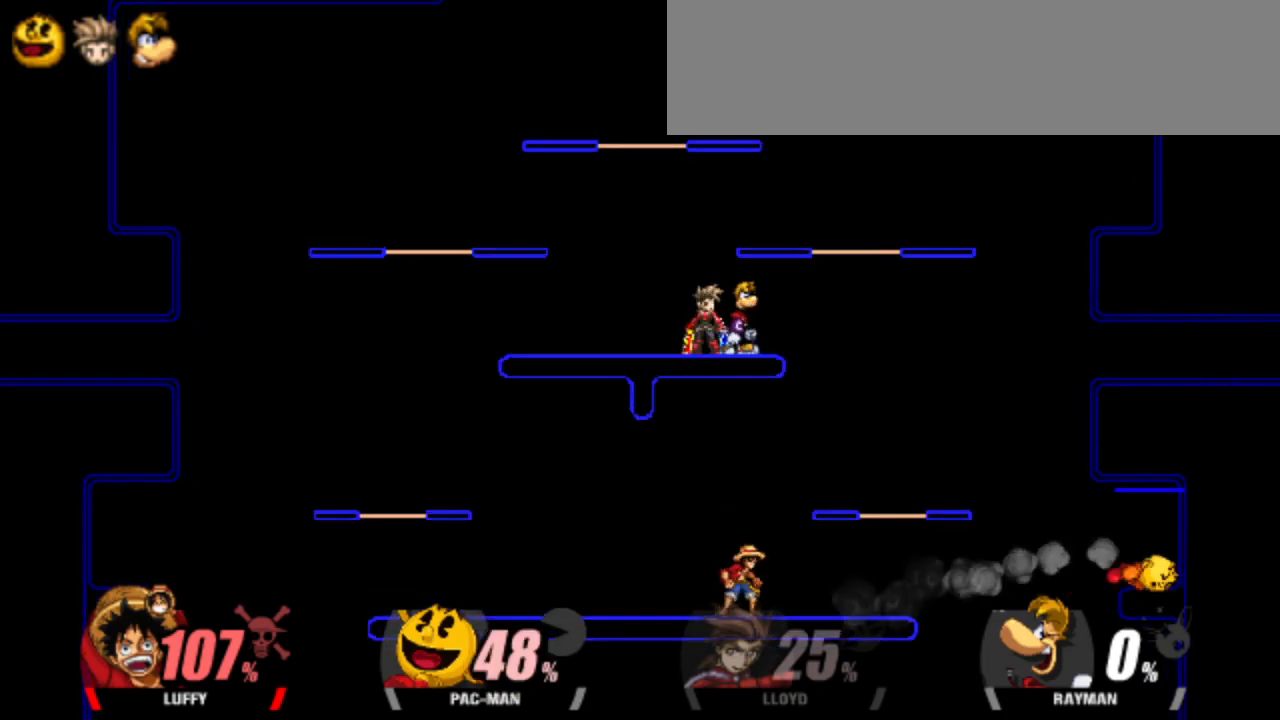
{"keys": ["attack", "up"], "events": [[17, "up", "down"], [250, "up", "up"], [400, "up", "down"], [433, "attack", "down"]]}
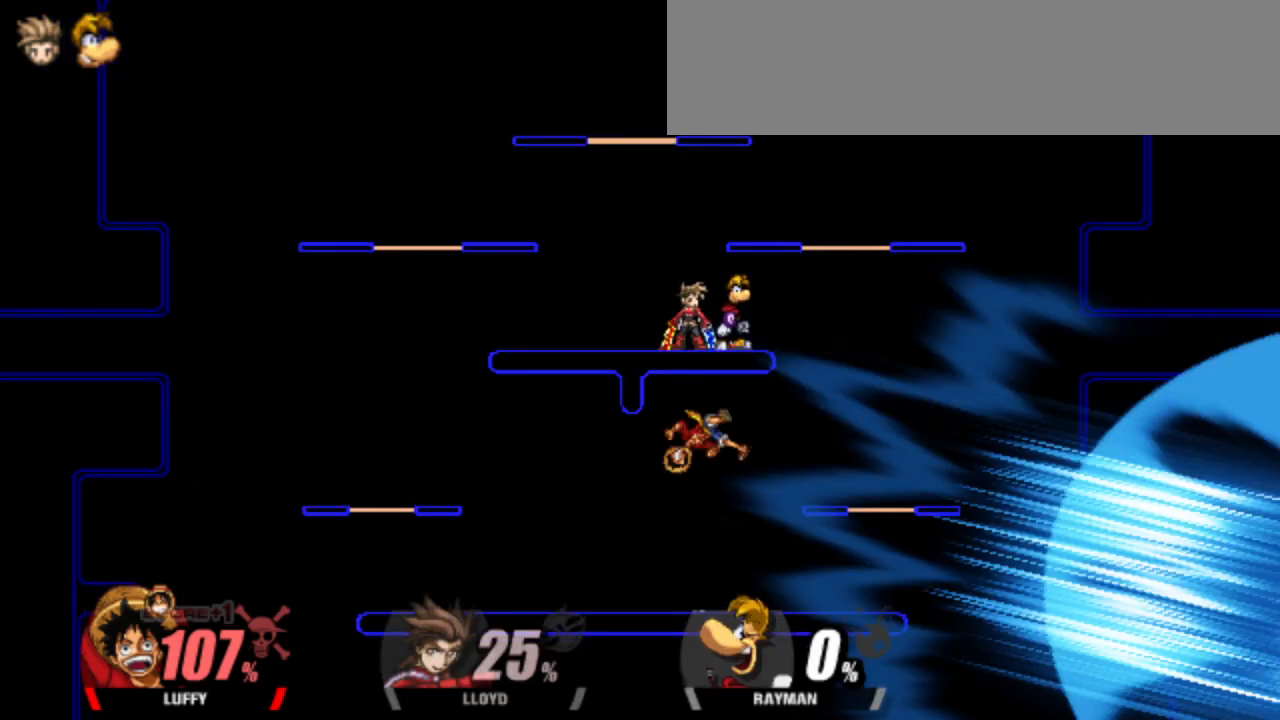
{"keys": ["right"], "events": [[83, "left", "down"], [217, "left", "up"], [217, "up", "up"], [350, "attack", "up"], [450, "right", "down"]]}
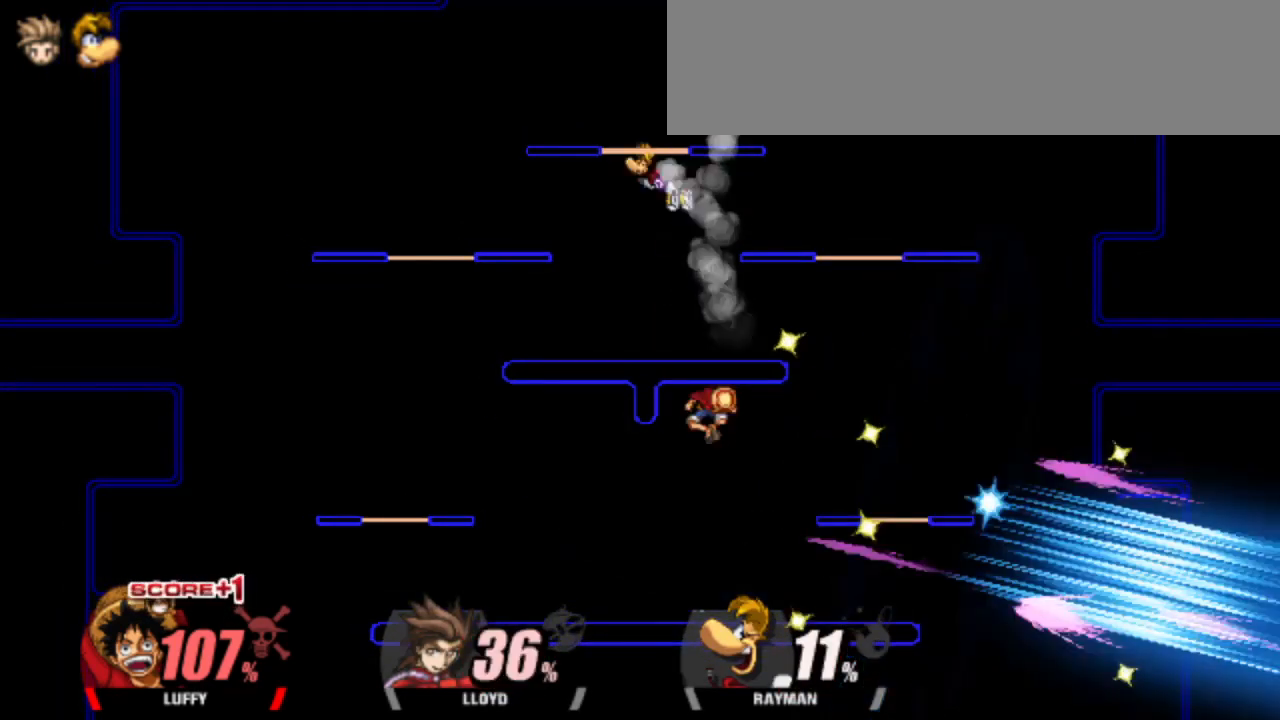
{"keys": [], "events": [[50, "down", "down"], [50, "right", "up"], [133, "down", "up"]]}
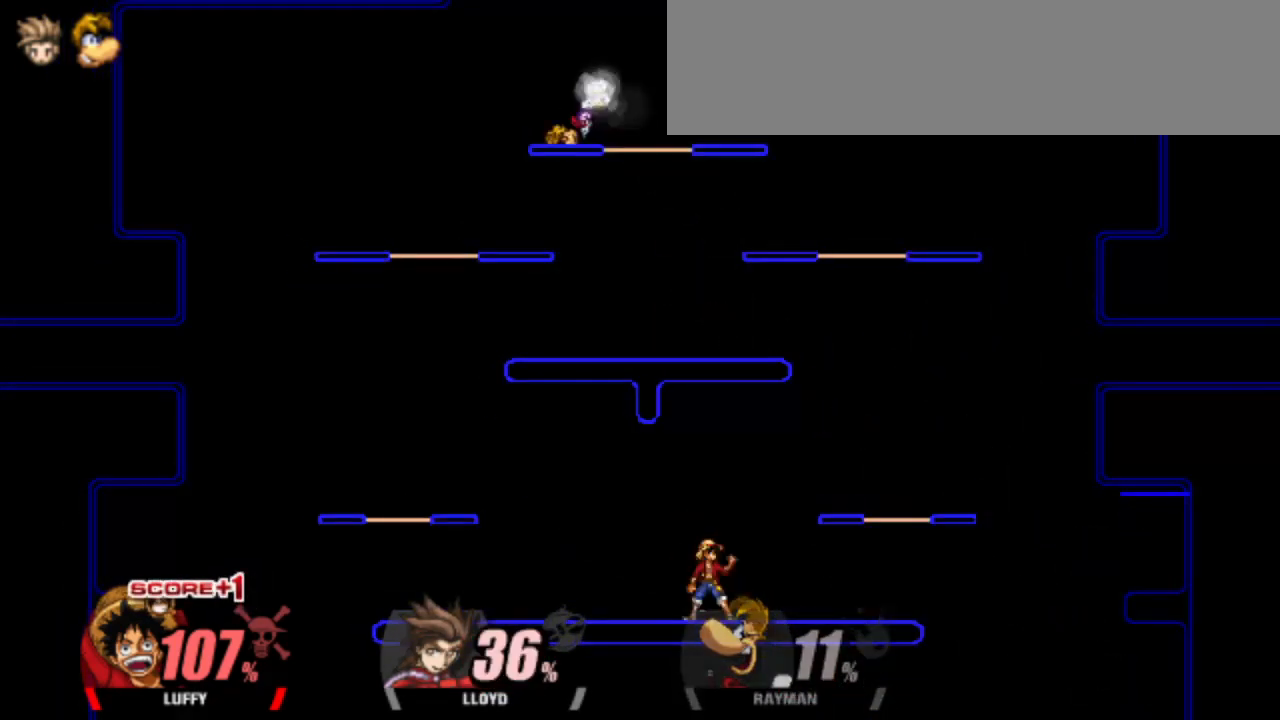
{"keys": [], "events": [[67, "left", "down"], [483, "left", "up"]]}
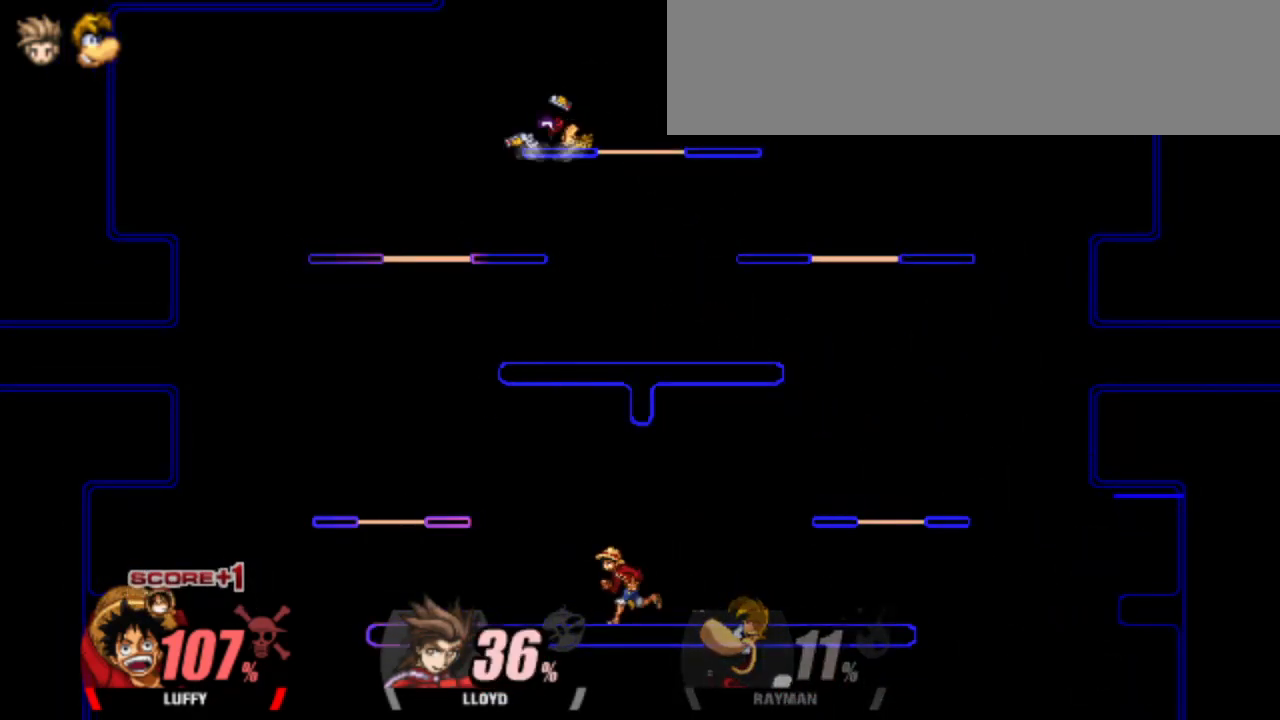
{"keys": [], "events": []}
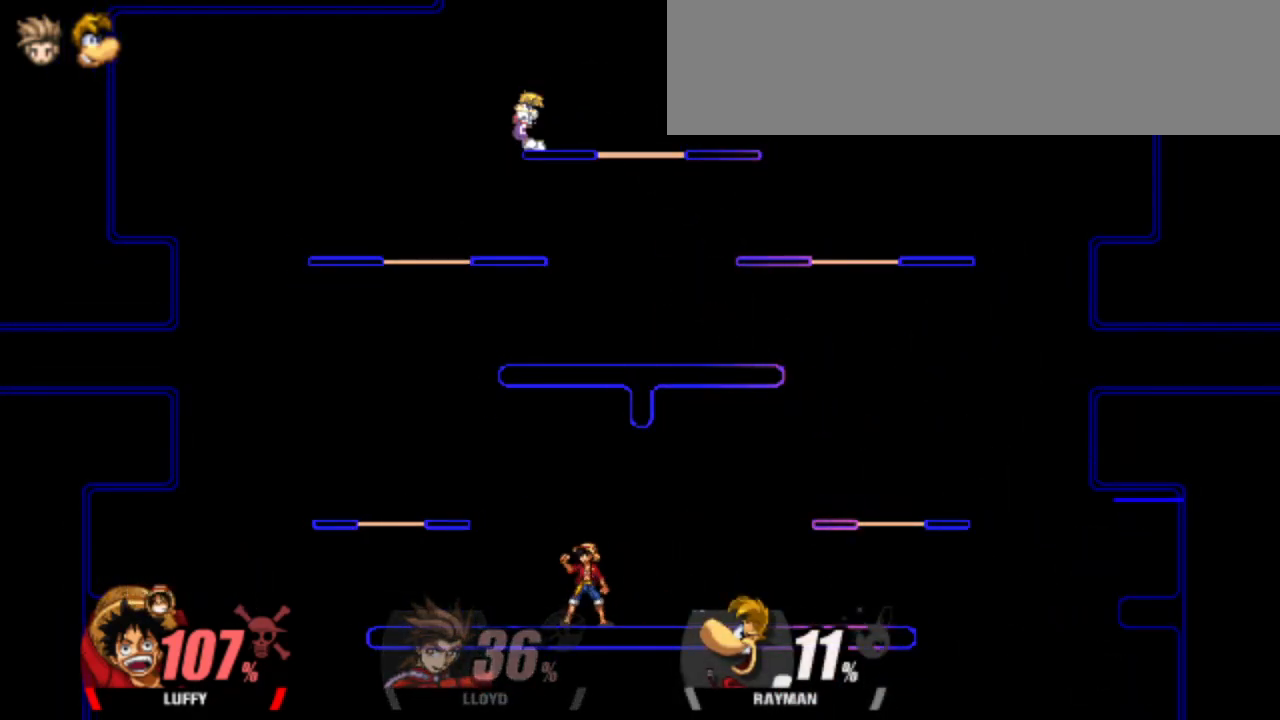
{"keys": [], "events": []}
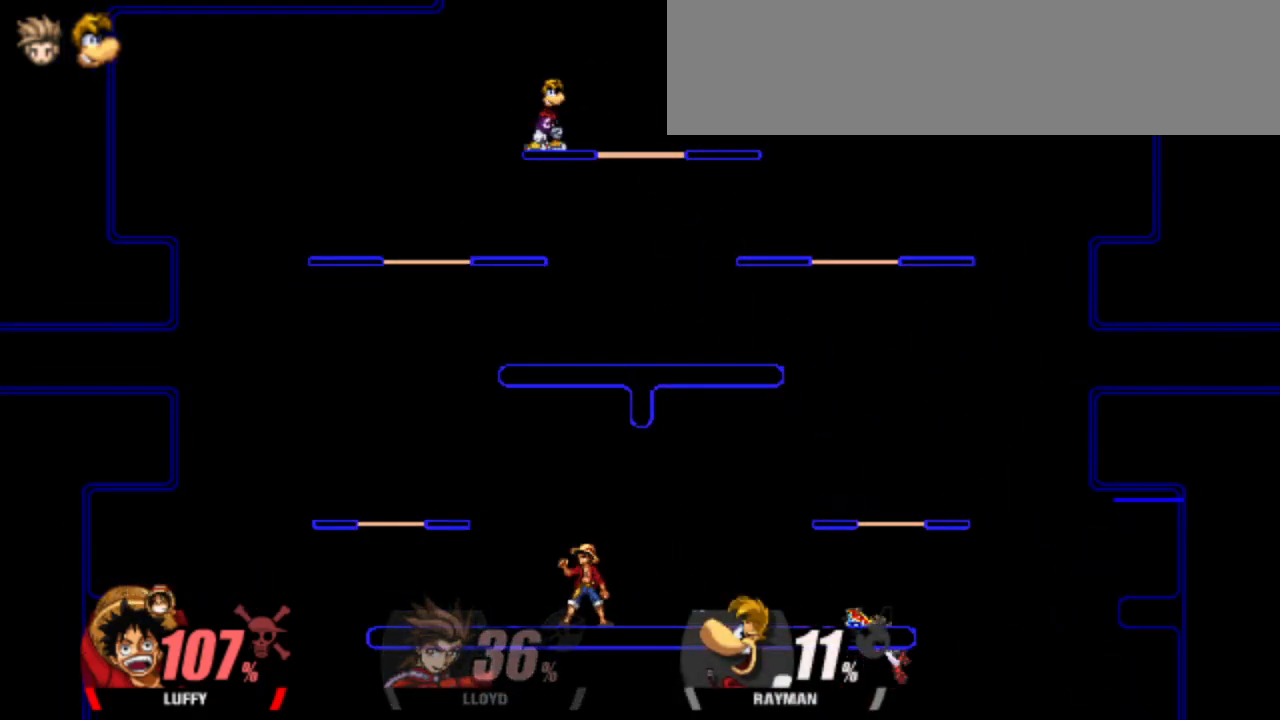
{"keys": [], "events": []}
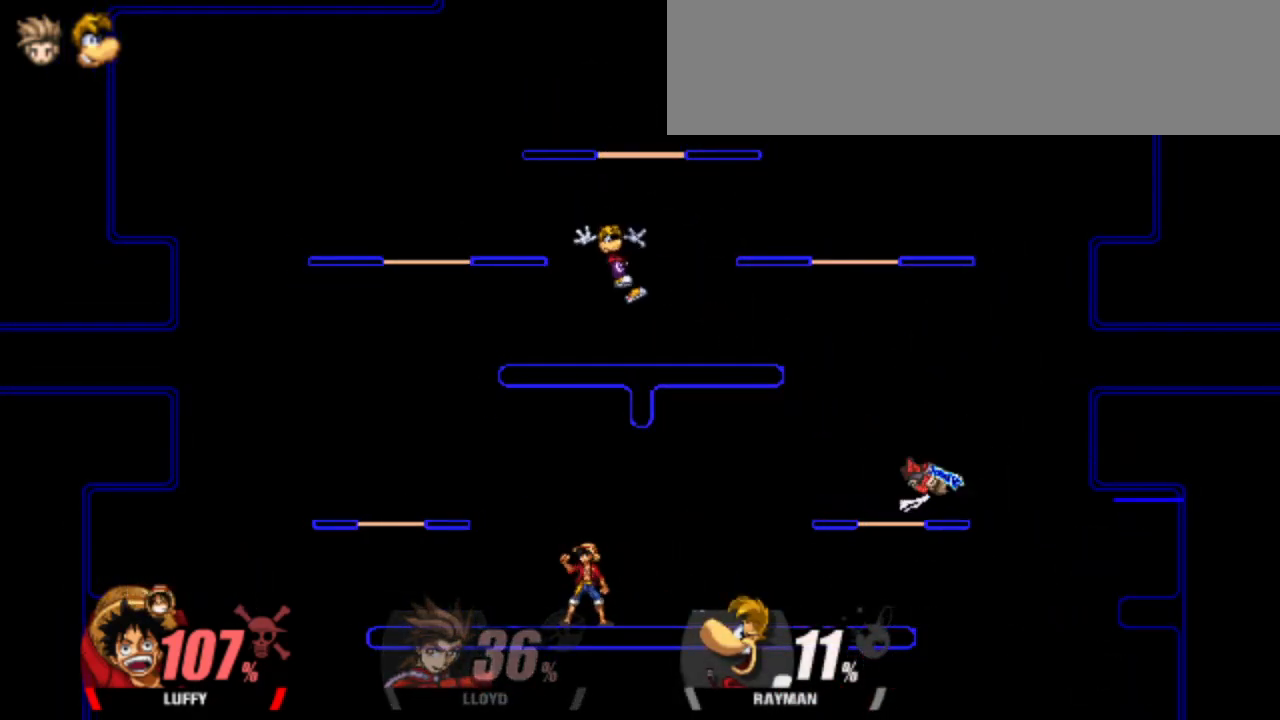
{"keys": ["right"], "events": [[267, "right", "down"]]}
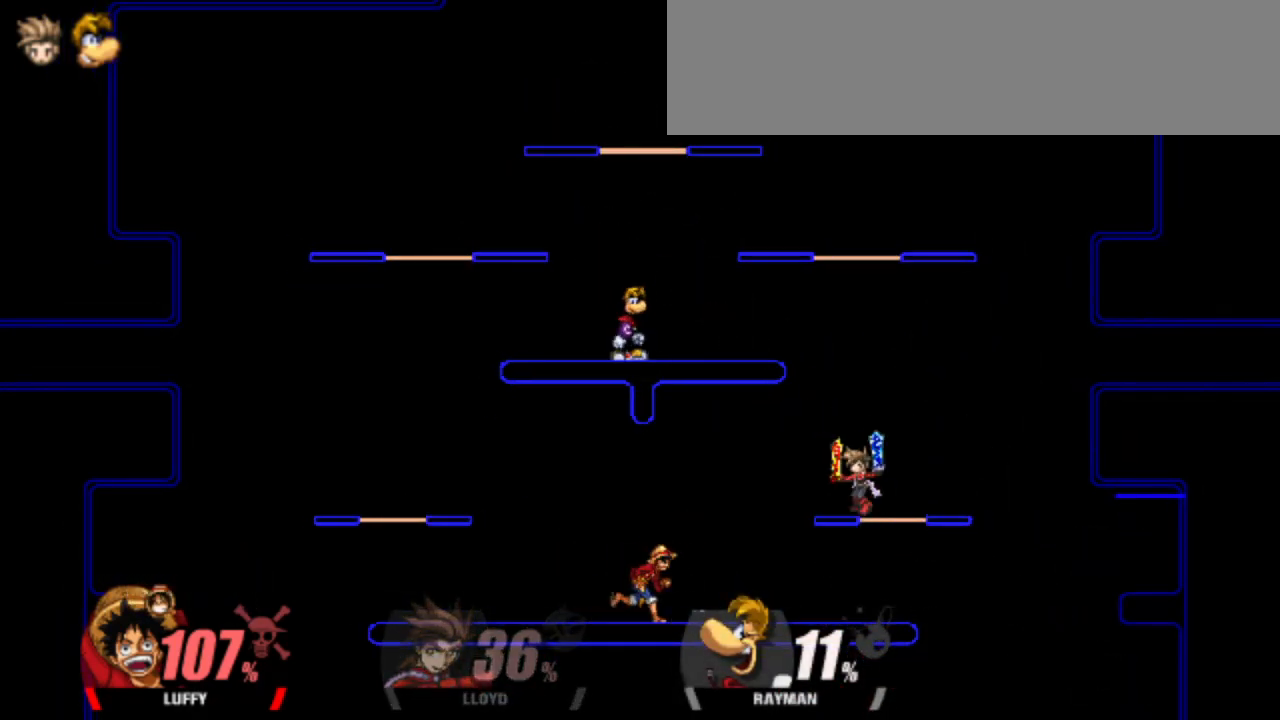
{"keys": [], "events": [[100, "attack", "down"], [467, "attack", "up"], [467, "right", "up"]]}
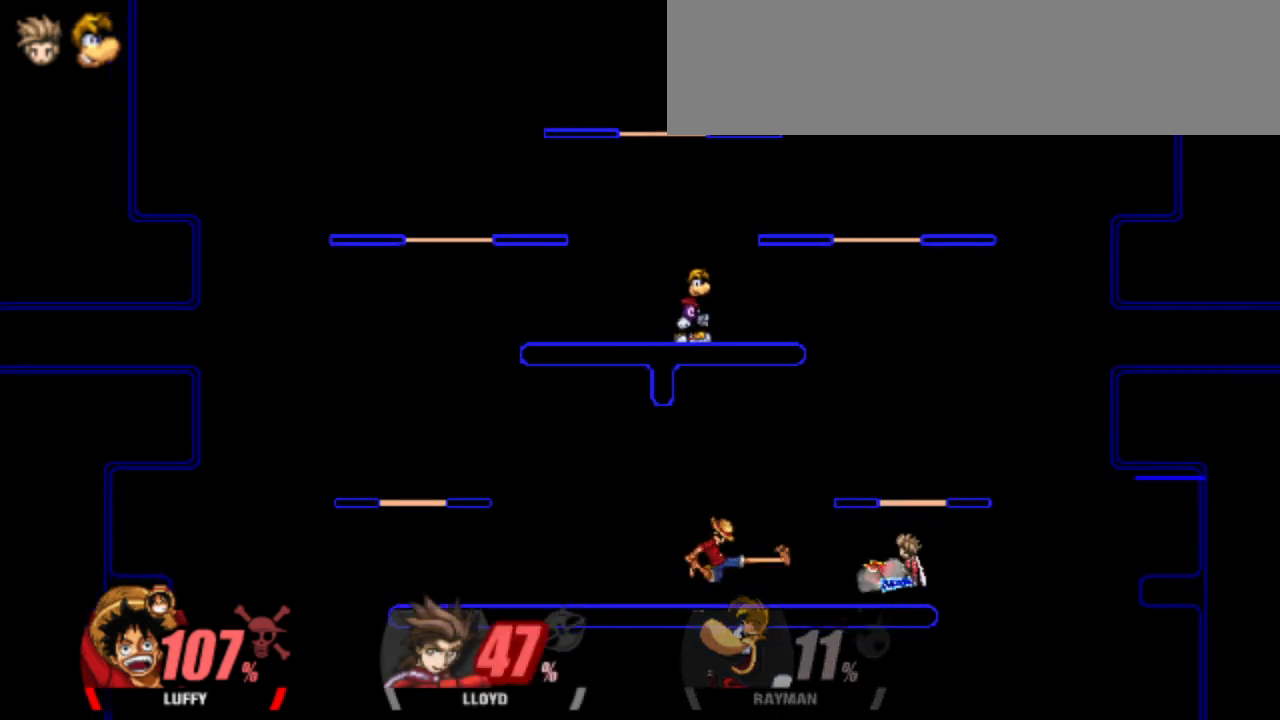
{"keys": ["up"], "events": [[350, "up", "down"]]}
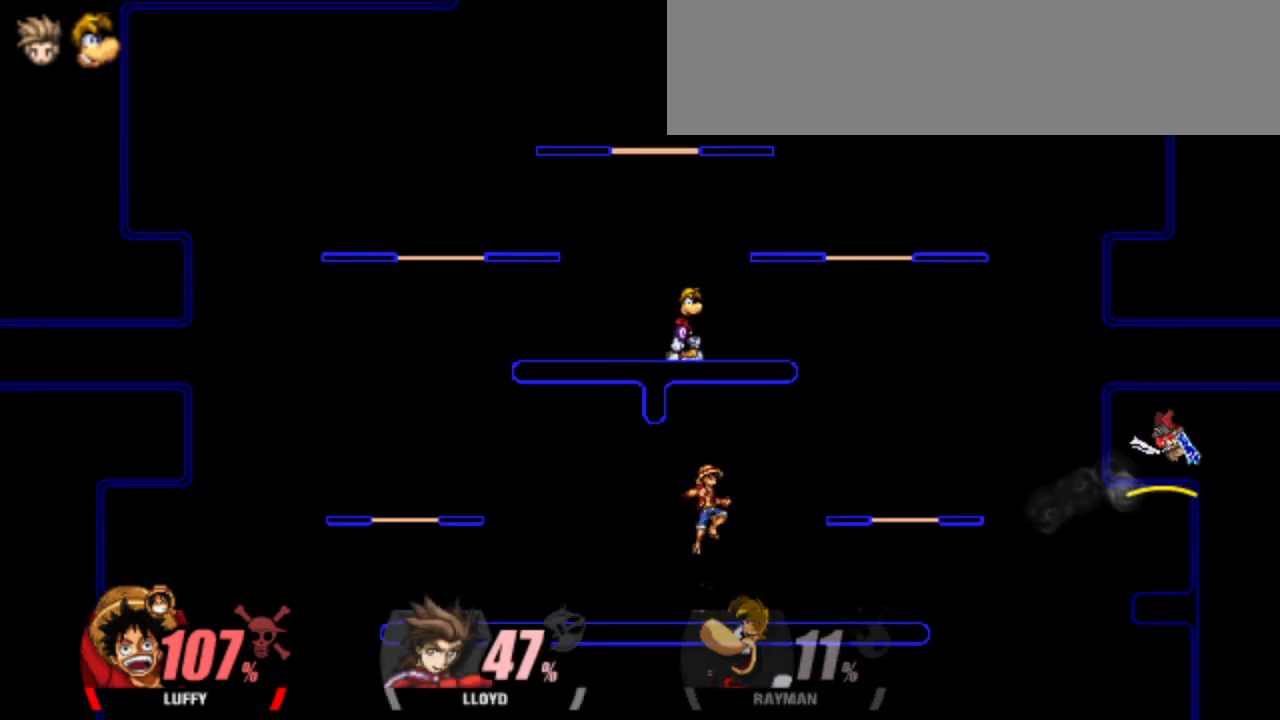
{"keys": ["attack"], "events": [[33, "up", "up"], [133, "up", "down"], [233, "attack", "down"], [467, "up", "up"]]}
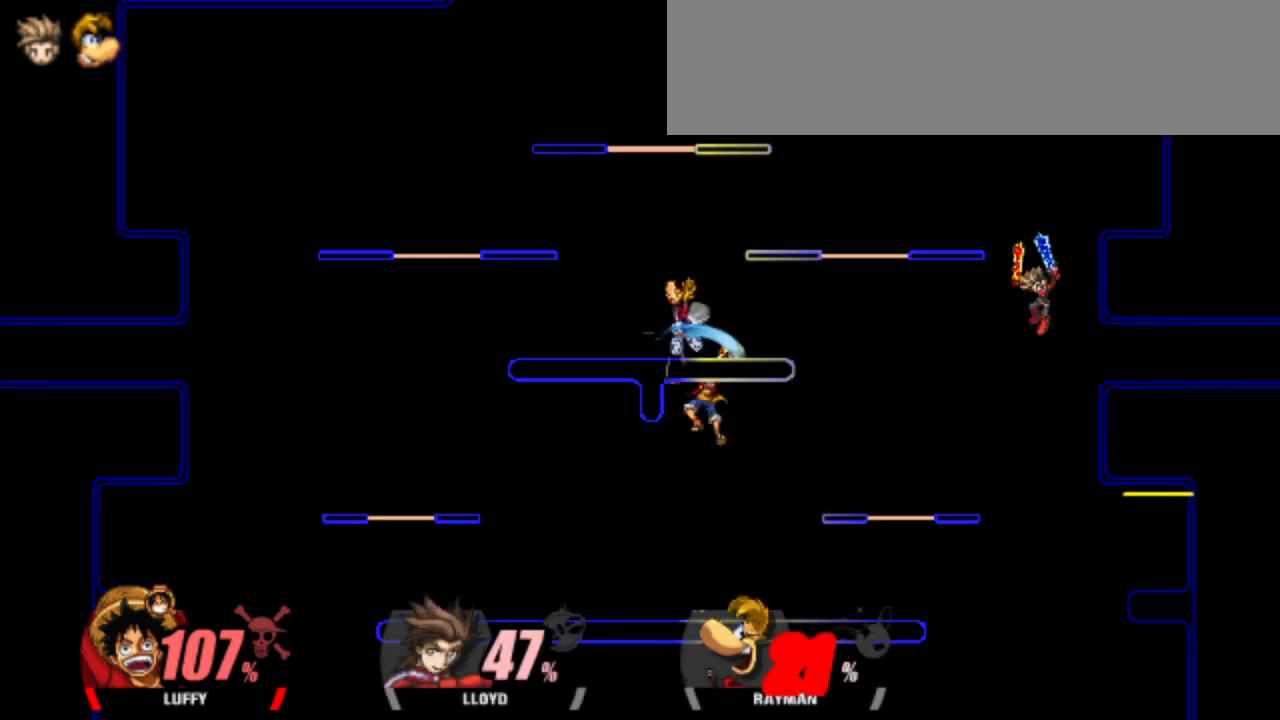
{"keys": ["left"], "events": [[67, "attack", "up"], [217, "down", "down"], [300, "left", "down"], [383, "down", "up"]]}
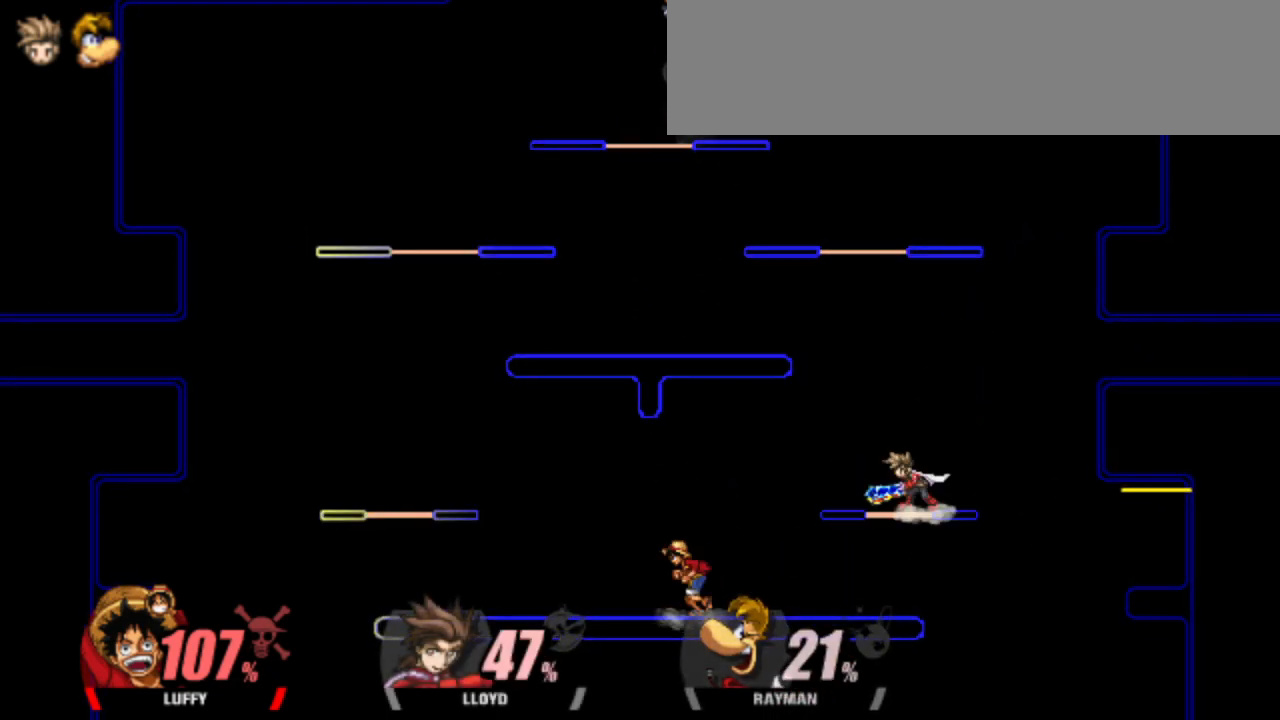
{"keys": ["attack", "right"], "events": [[167, "left", "up"], [167, "right", "down"], [450, "attack", "down"]]}
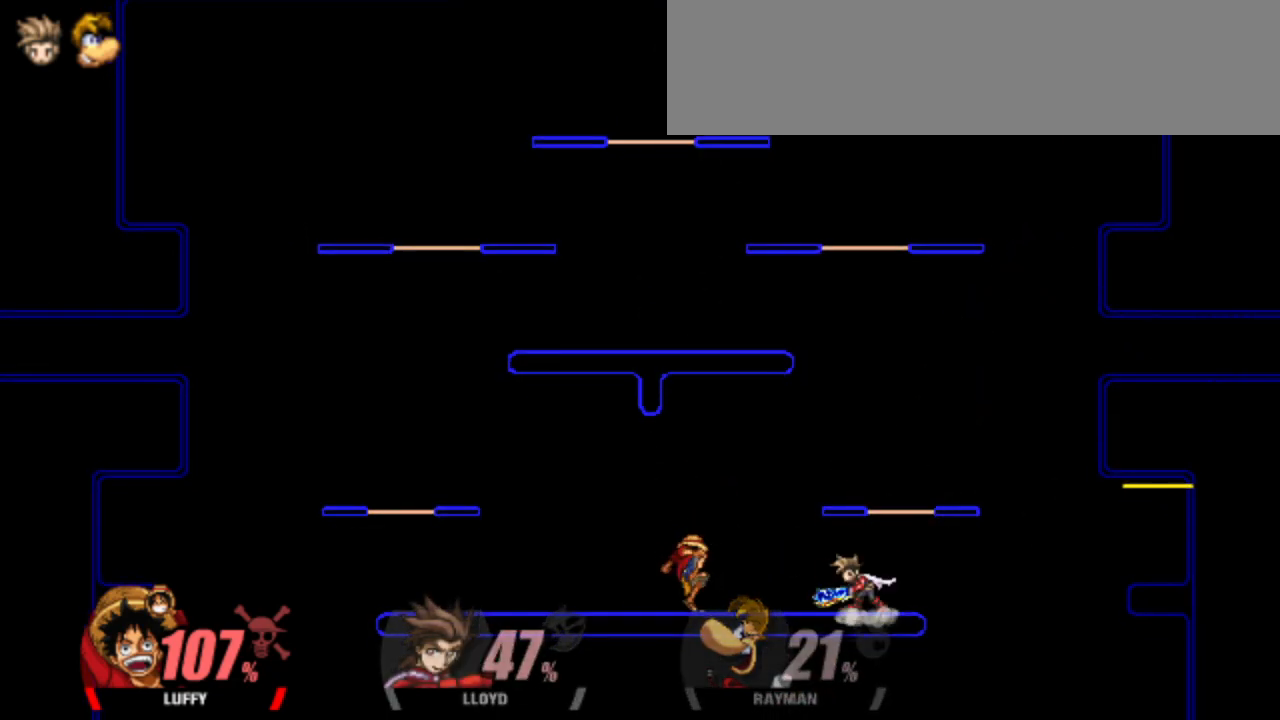
{"keys": [], "events": [[233, "attack", "up"], [233, "right", "up"]]}
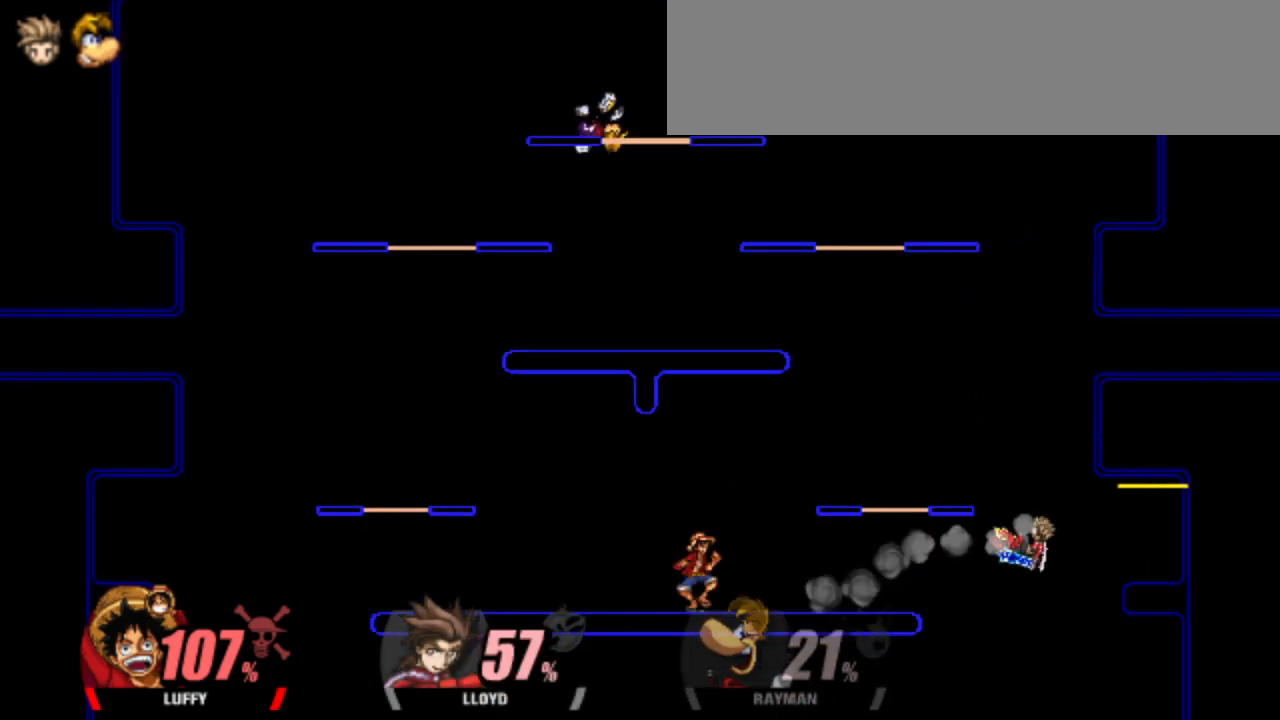
{"keys": [], "events": []}
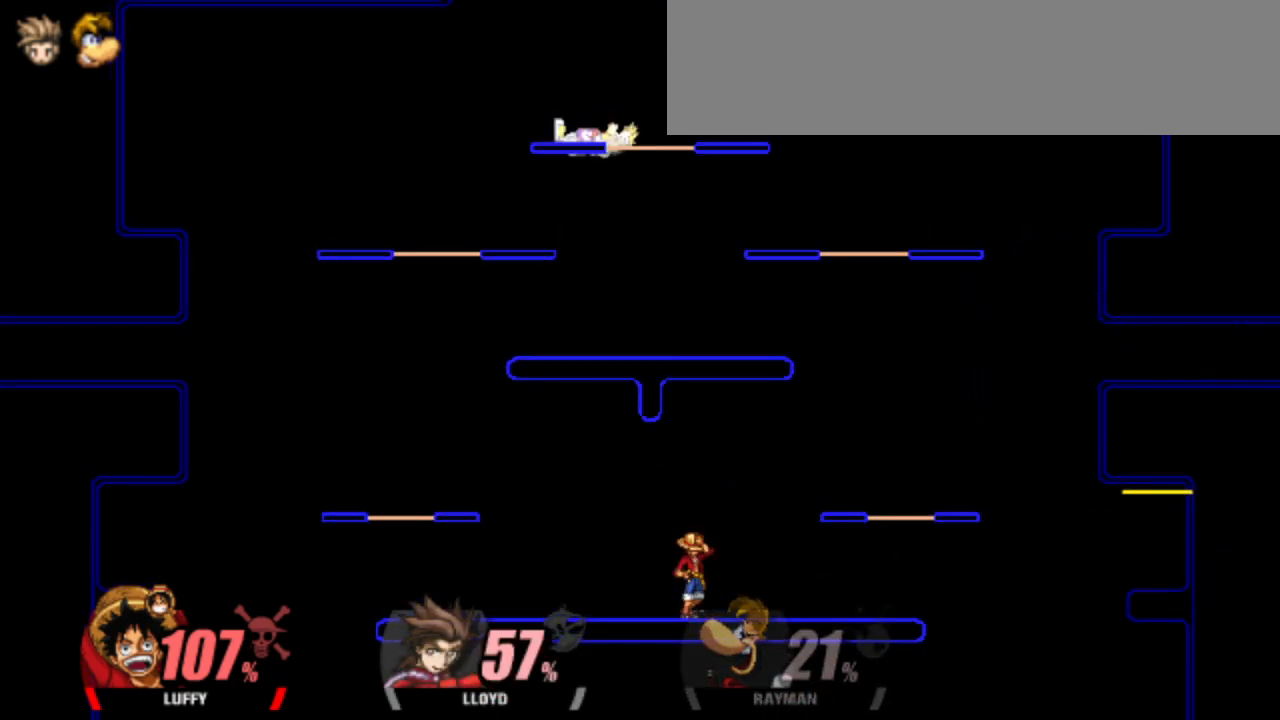
{"keys": [], "events": []}
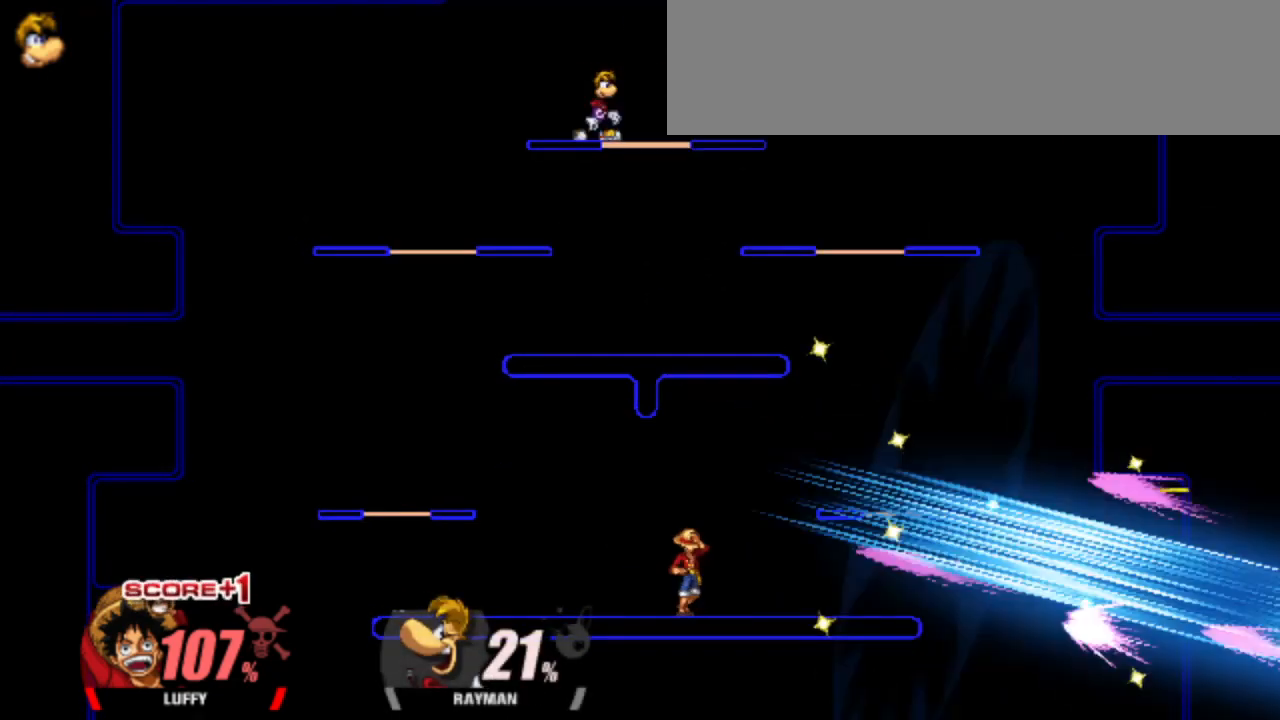
{"keys": [], "events": [[133, "up", "down"], [383, "up", "up"]]}
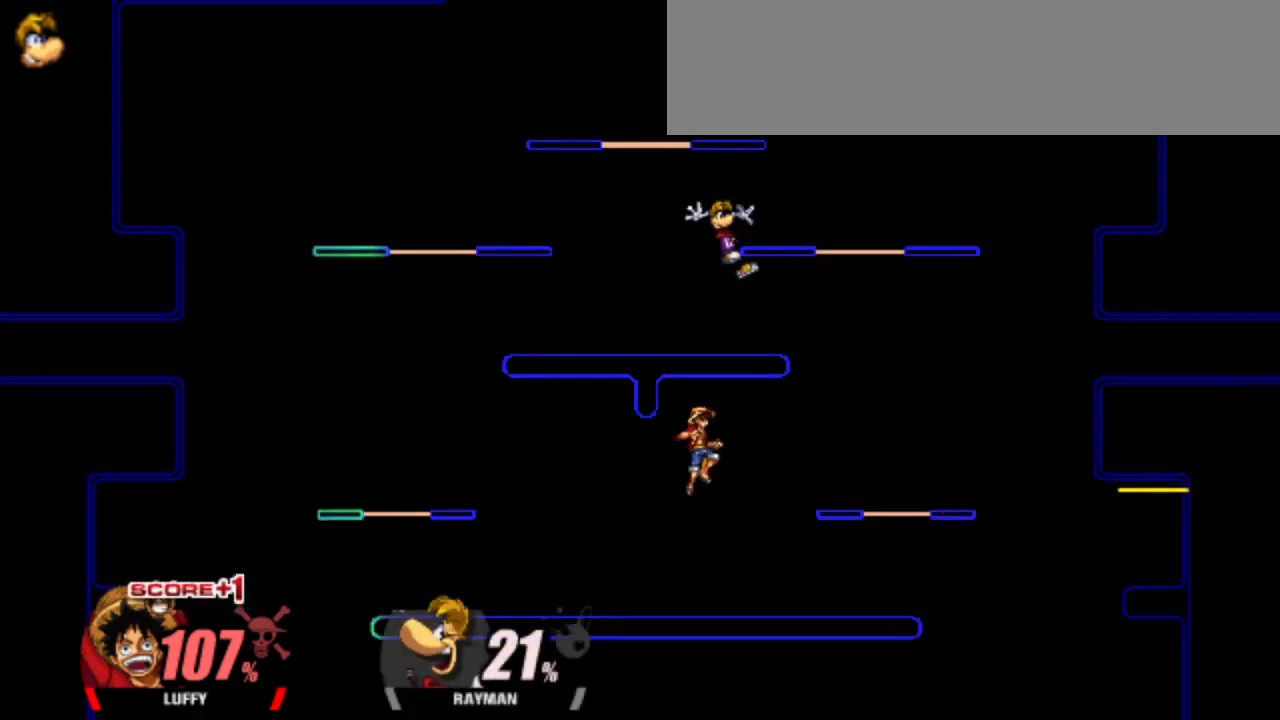
{"keys": ["attack"], "events": [[150, "up", "down"], [250, "attack", "down"], [483, "up", "up"]]}
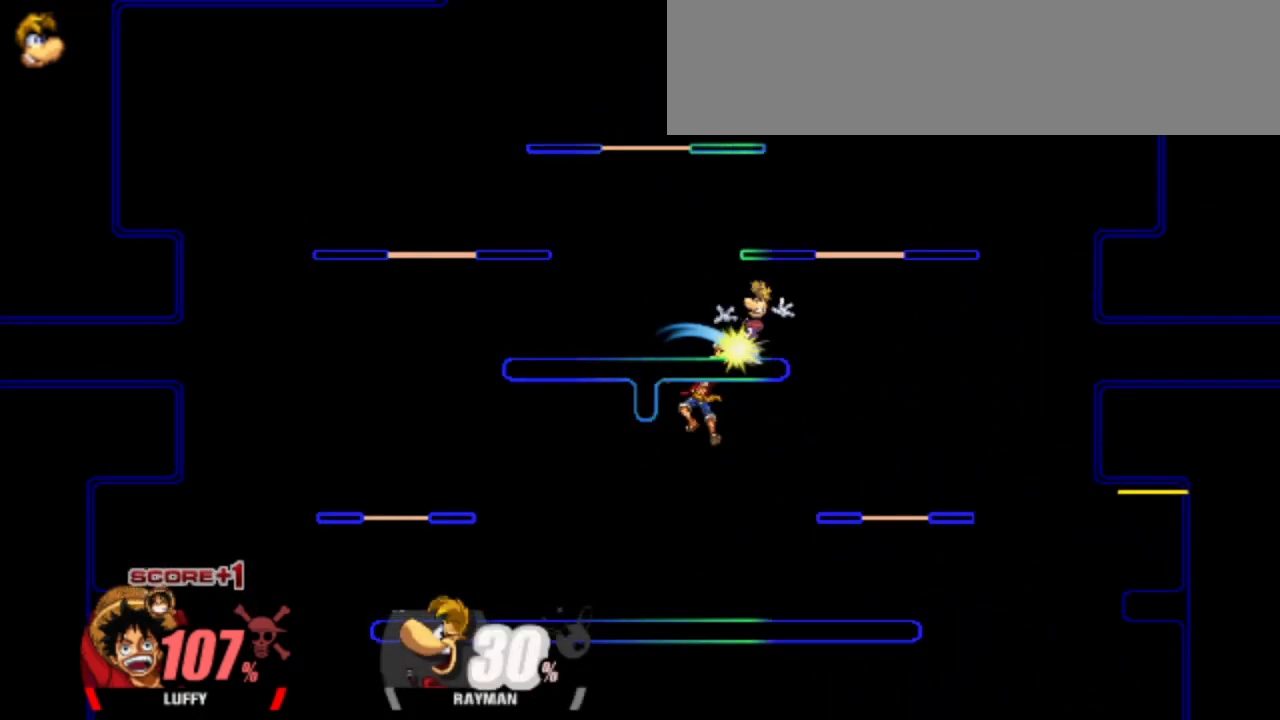
{"keys": [], "events": [[83, "attack", "up"], [317, "down", "down"], [417, "down", "up"]]}